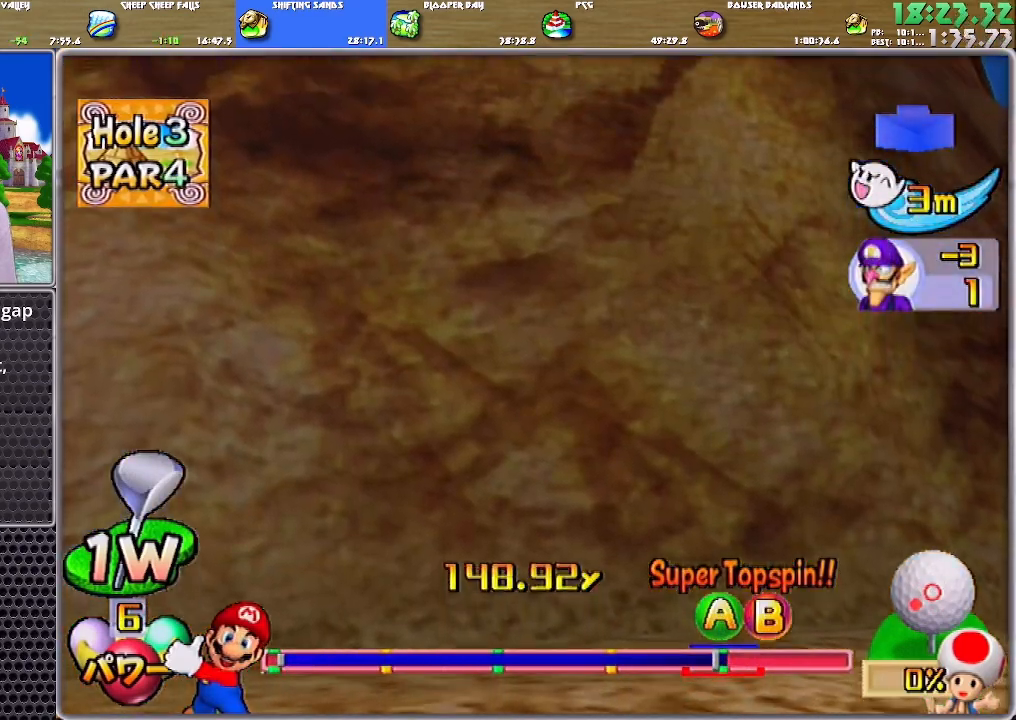
Gameplay with a controller (Nintendo layout); each line is a JSON object with the inputs held at the frame after it. "events" lists button and stick changes between this image and that frame as [ms after this image, input, new state], when the widget could be followed in between. Not read: L2 L3 R2 R3 START.
{"buttons": ["A"], "left_stick": "center", "right_stick": "center", "events": [[67, "A", "down"], [100, "left_stick", "center"]]}
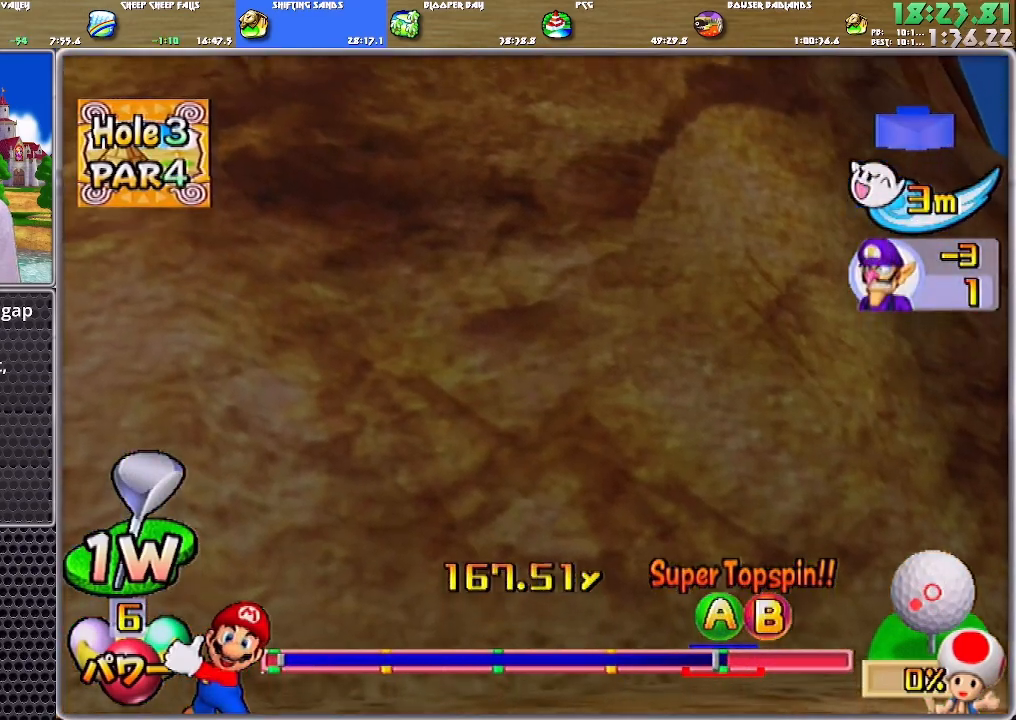
{"buttons": ["A"], "left_stick": "center", "right_stick": "center", "events": []}
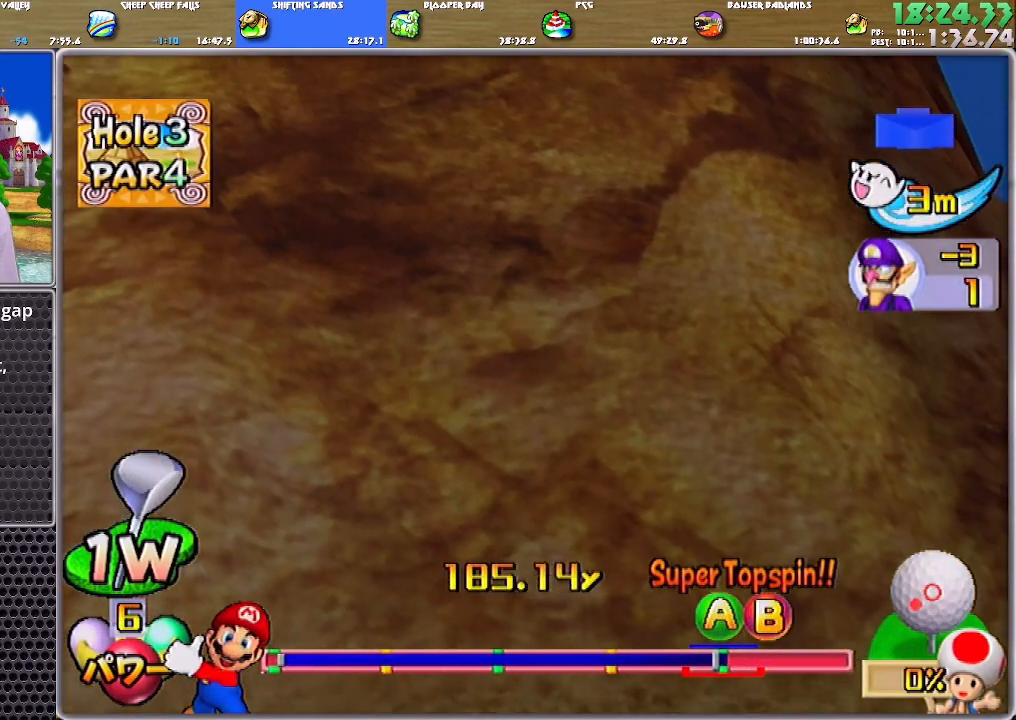
{"buttons": ["A"], "left_stick": "center", "right_stick": "center", "events": []}
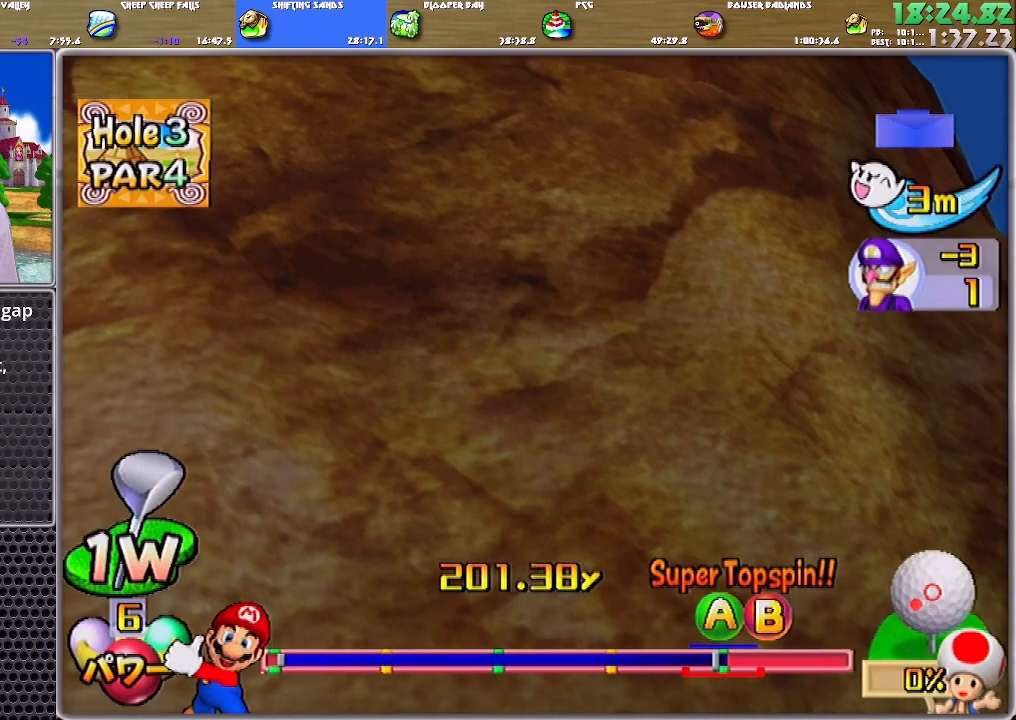
{"buttons": ["A"], "left_stick": "center", "right_stick": "center", "events": []}
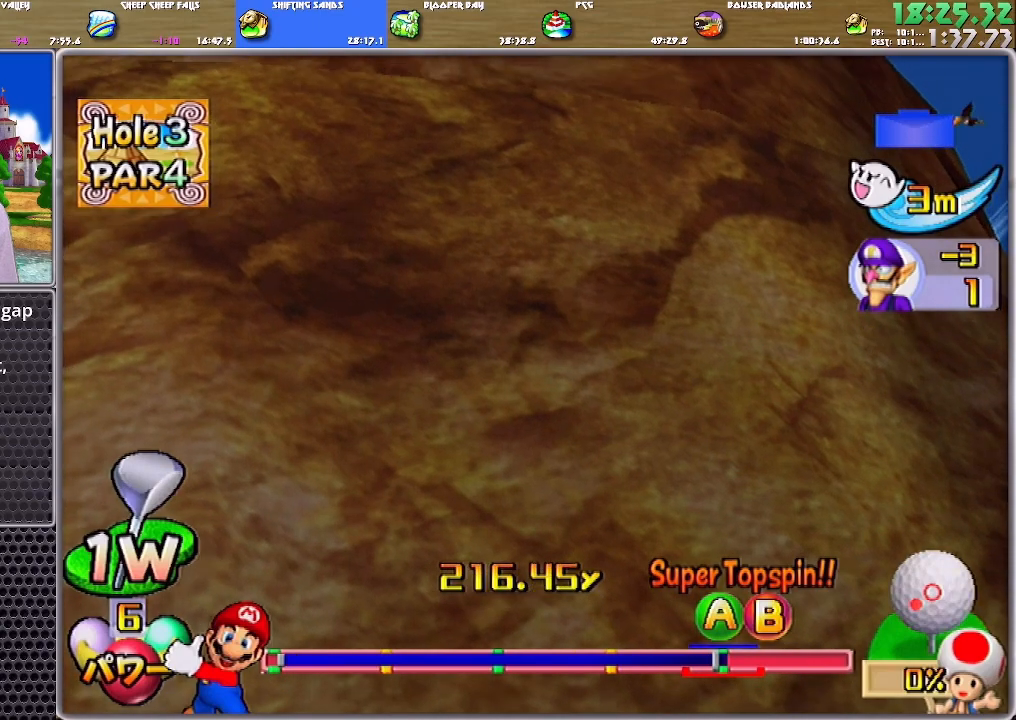
{"buttons": ["A"], "left_stick": "center", "right_stick": "center", "events": []}
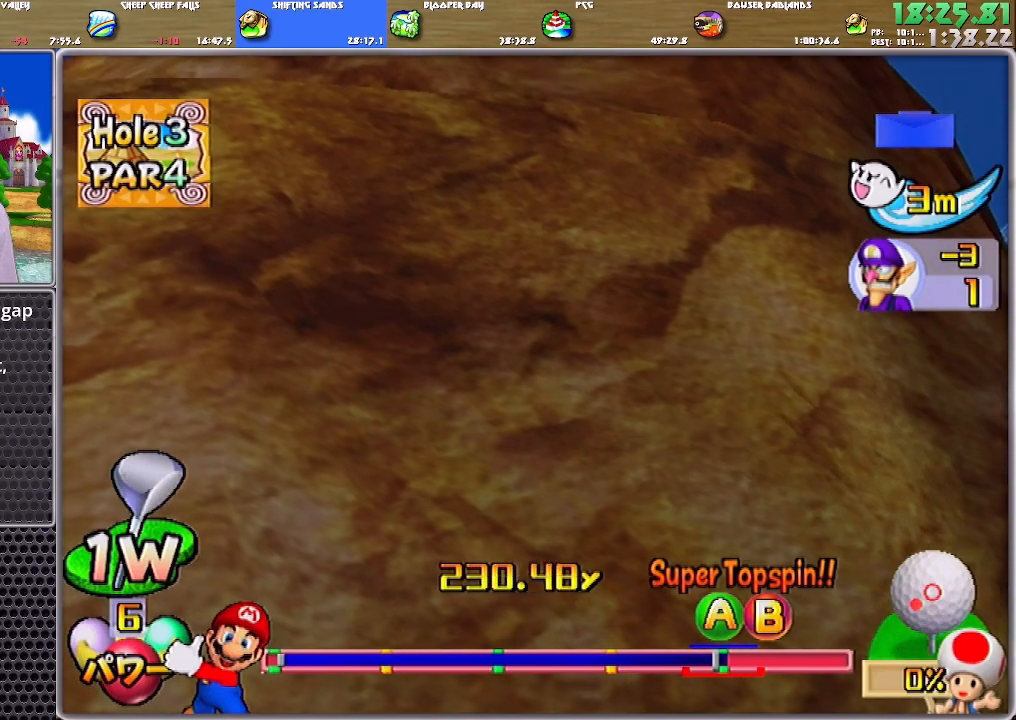
{"buttons": ["A"], "left_stick": "center", "right_stick": "center", "events": []}
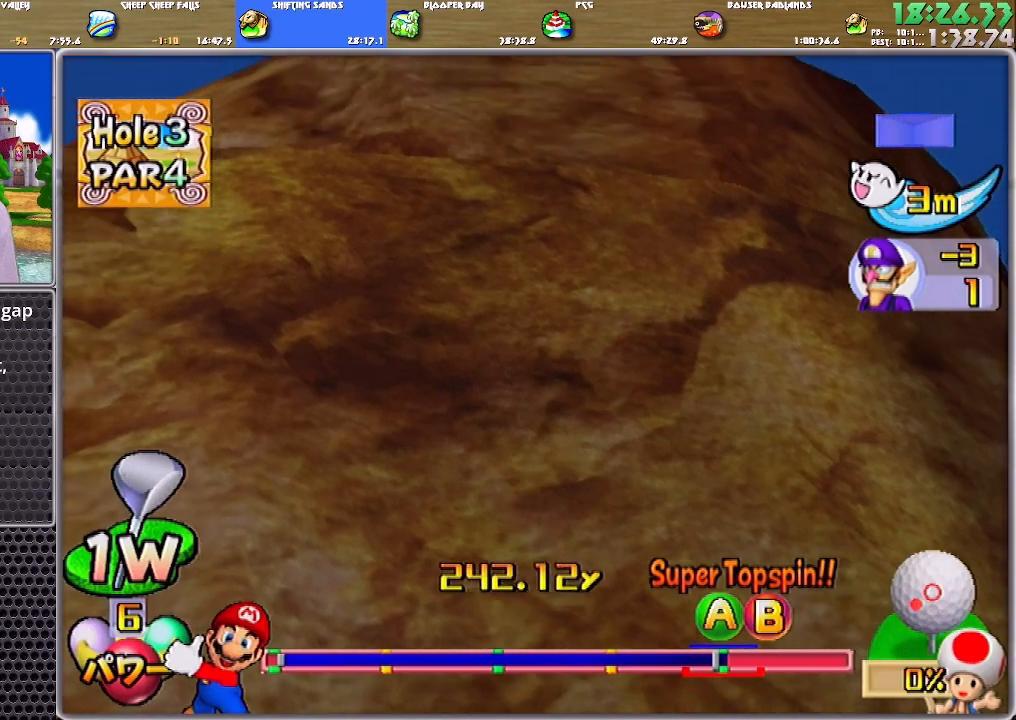
{"buttons": ["A"], "left_stick": "center", "right_stick": "center", "events": []}
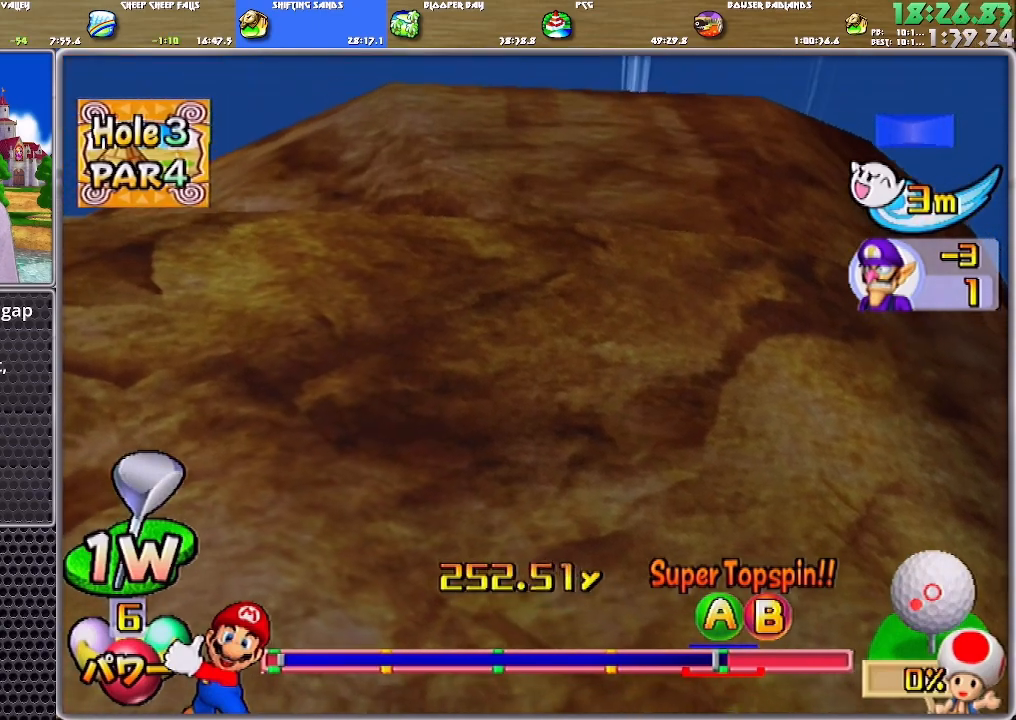
{"buttons": ["A"], "left_stick": "center", "right_stick": "center", "events": []}
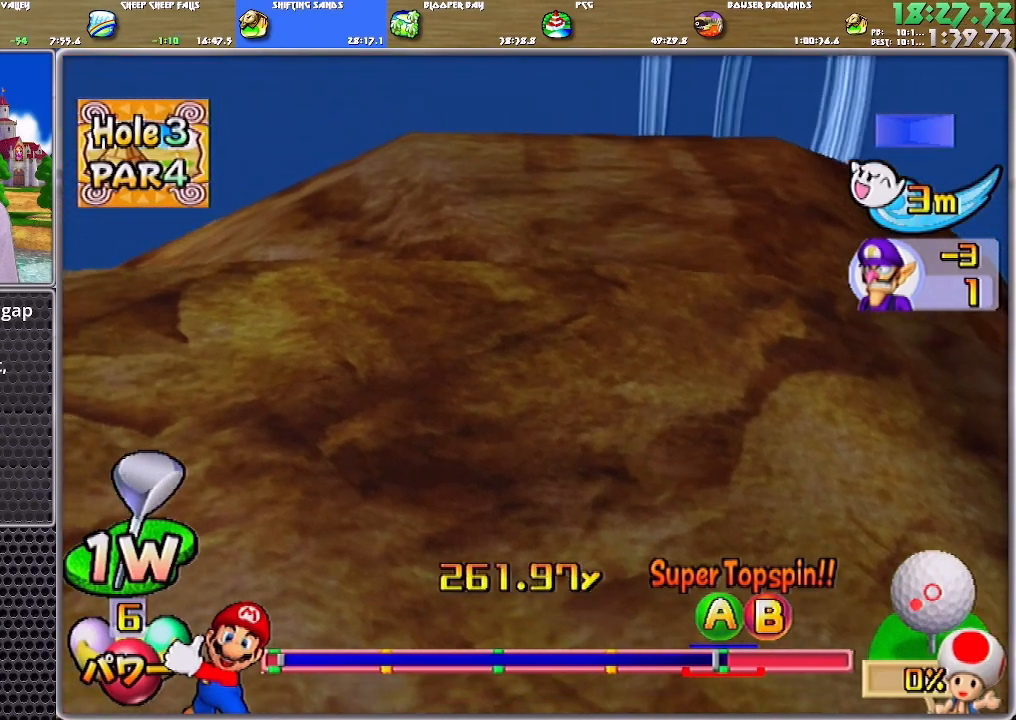
{"buttons": ["A"], "left_stick": "center", "right_stick": "center", "events": []}
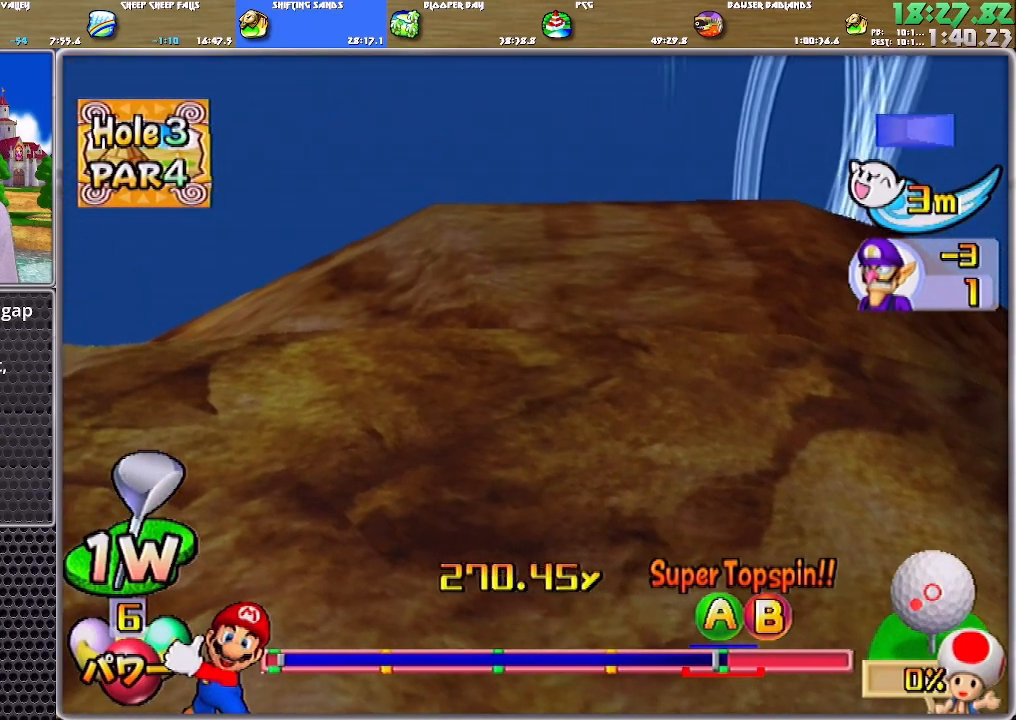
{"buttons": ["A"], "left_stick": "center", "right_stick": "center", "events": []}
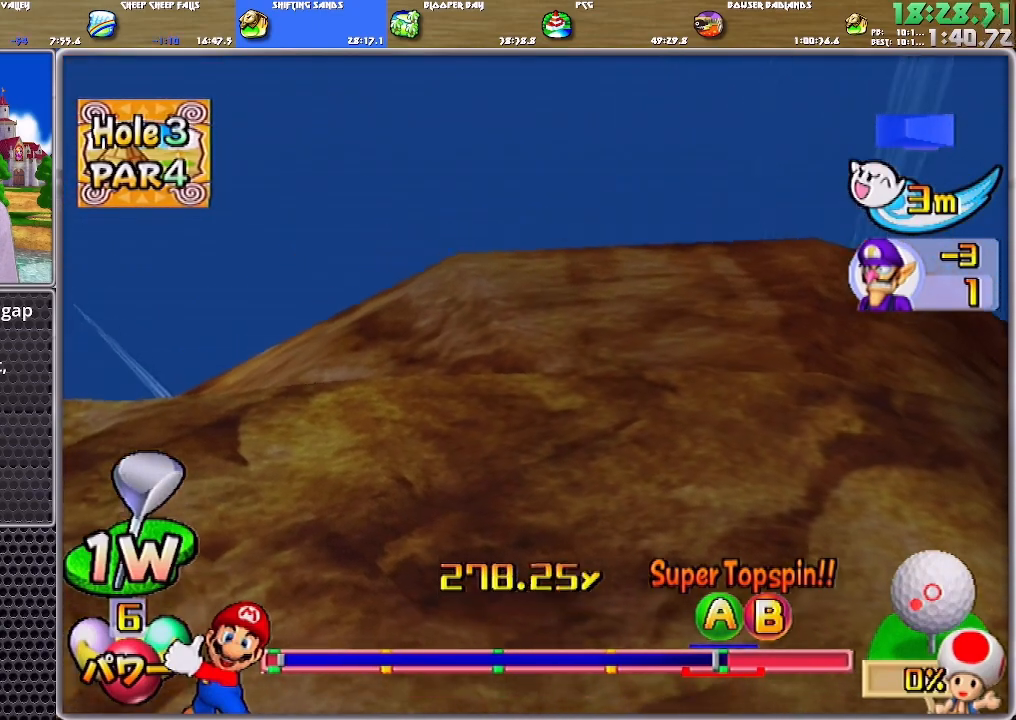
{"buttons": ["A"], "left_stick": "center", "right_stick": "center", "events": []}
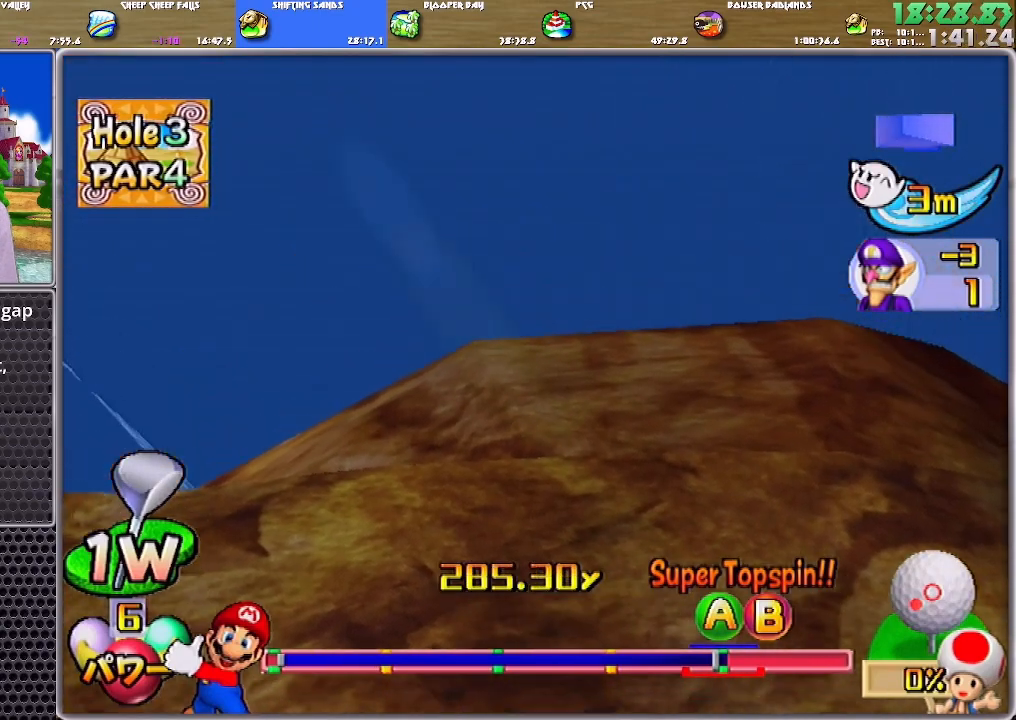
{"buttons": ["A"], "left_stick": "center", "right_stick": "center", "events": []}
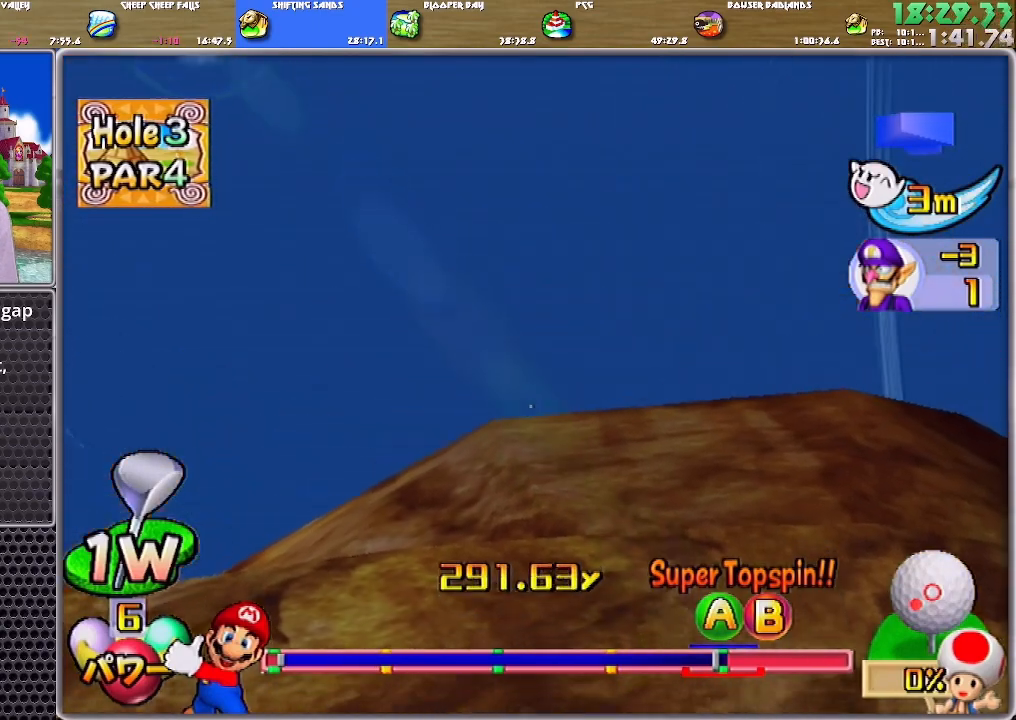
{"buttons": ["A"], "left_stick": "center", "right_stick": "center", "events": []}
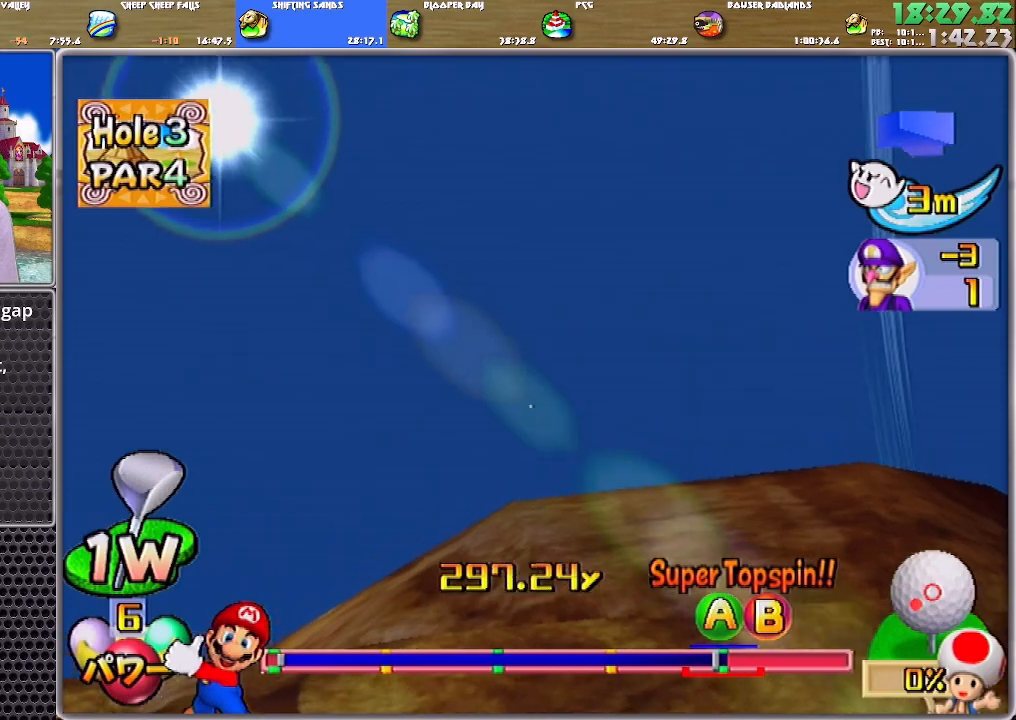
{"buttons": ["A"], "left_stick": "center", "right_stick": "center", "events": []}
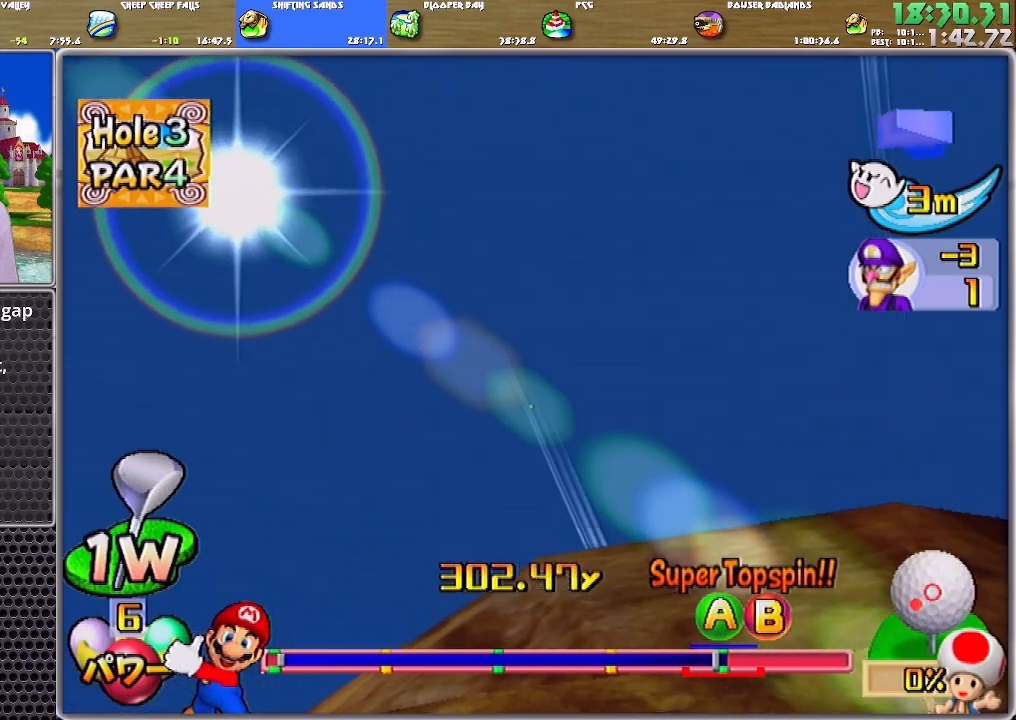
{"buttons": ["A"], "left_stick": "center", "right_stick": "center", "events": []}
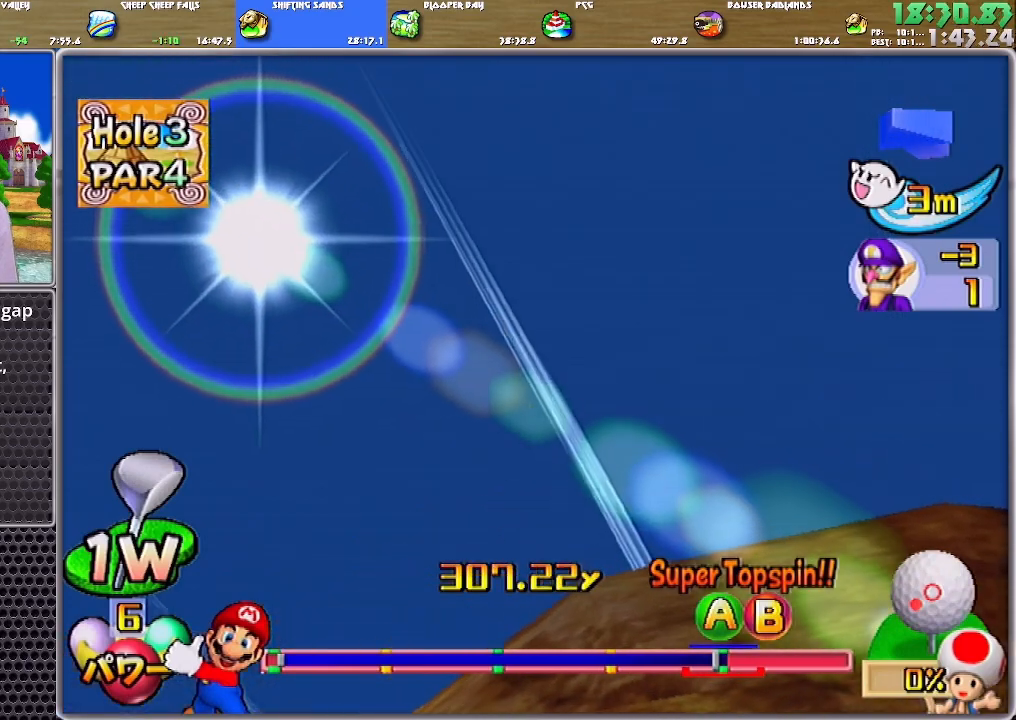
{"buttons": ["A"], "left_stick": "center", "right_stick": "center", "events": []}
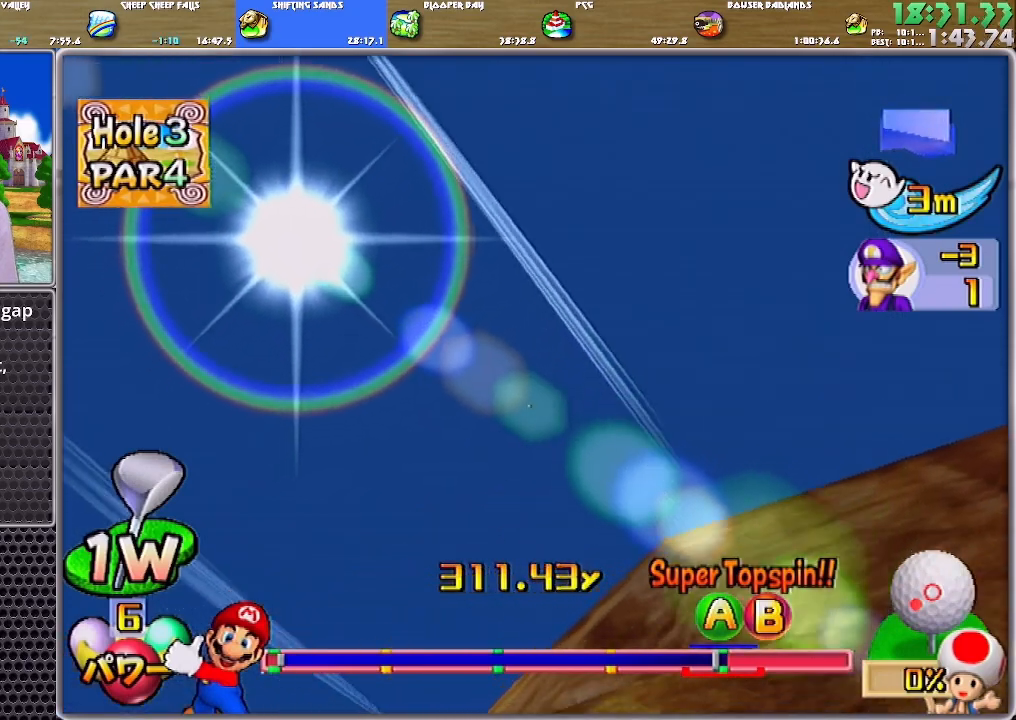
{"buttons": ["A"], "left_stick": "center", "right_stick": "center", "events": []}
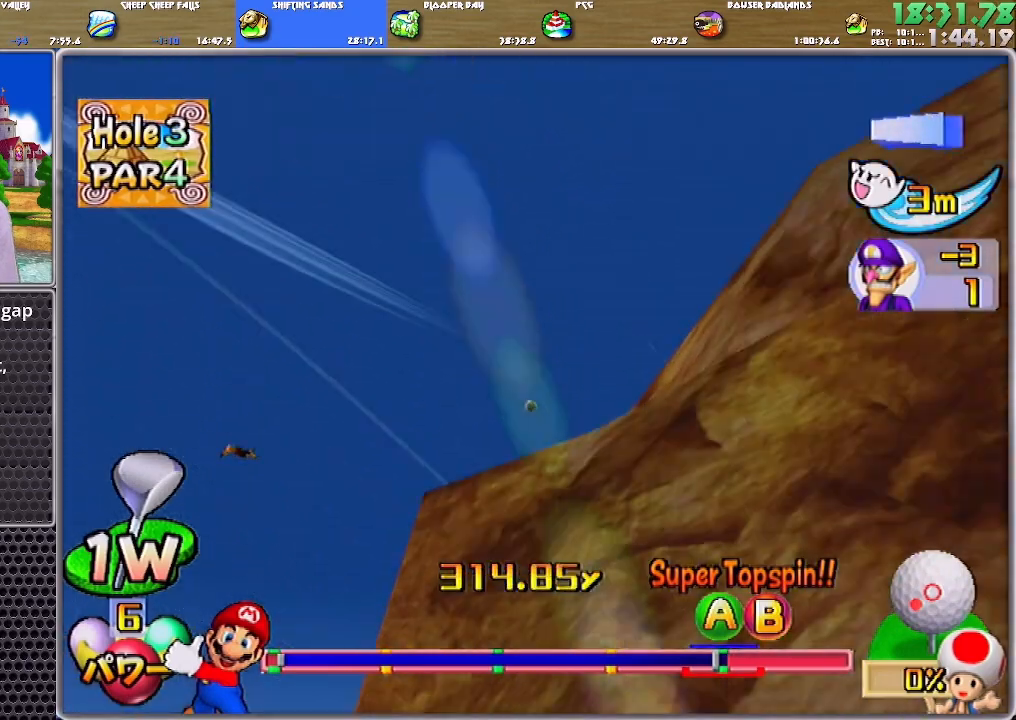
{"buttons": ["A"], "left_stick": "center", "right_stick": "center", "events": []}
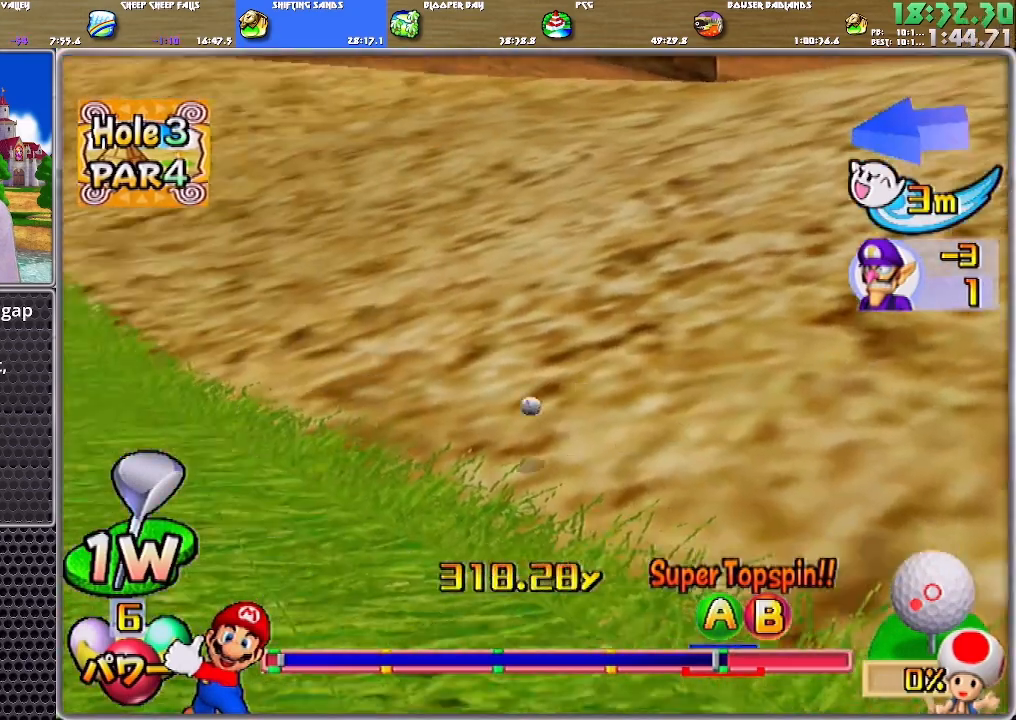
{"buttons": ["A"], "left_stick": "center", "right_stick": "center", "events": []}
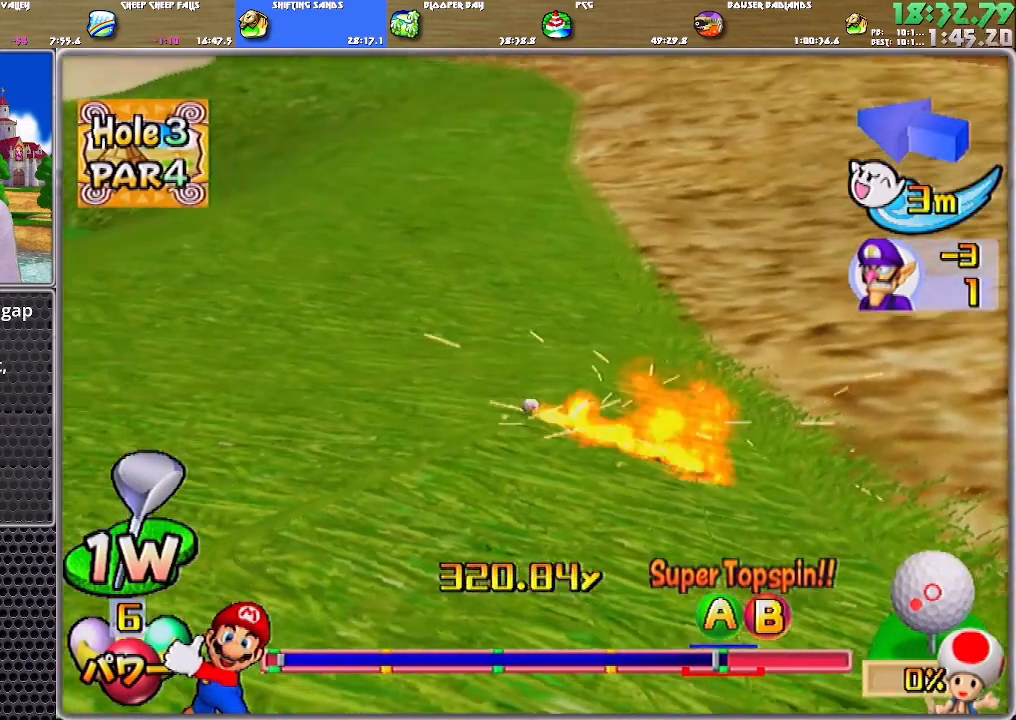
{"buttons": ["A"], "left_stick": "center", "right_stick": "center", "events": []}
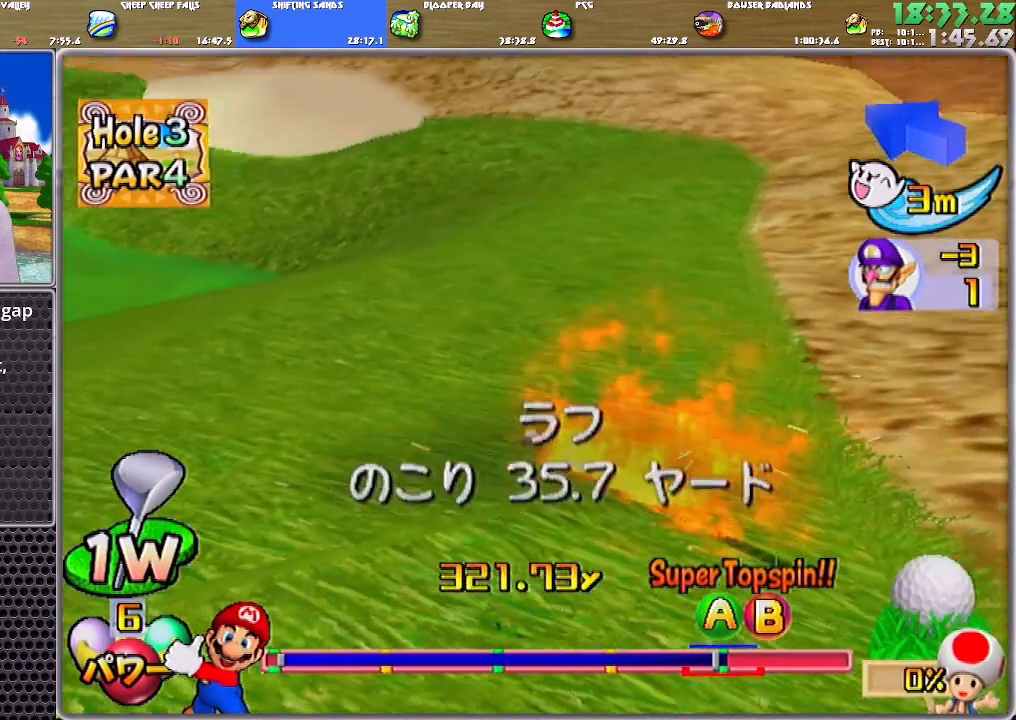
{"buttons": [], "left_stick": "up", "right_stick": "center", "events": [[116, "A", "up"], [217, "A", "down"], [250, "A", "up"], [250, "left_stick", "up"], [317, "A", "down"], [350, "A", "up"], [383, "A", "down"], [450, "A", "up"]]}
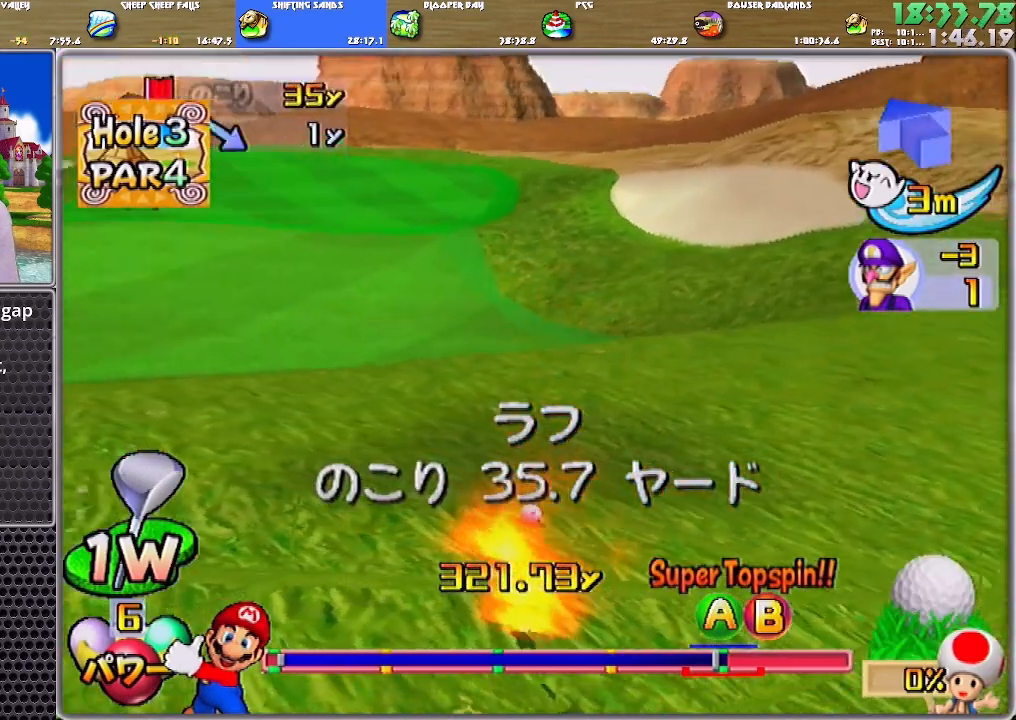
{"buttons": [], "left_stick": "up", "right_stick": "center", "events": [[17, "A", "down"], [84, "A", "up"], [117, "A", "down"], [217, "A", "up"]]}
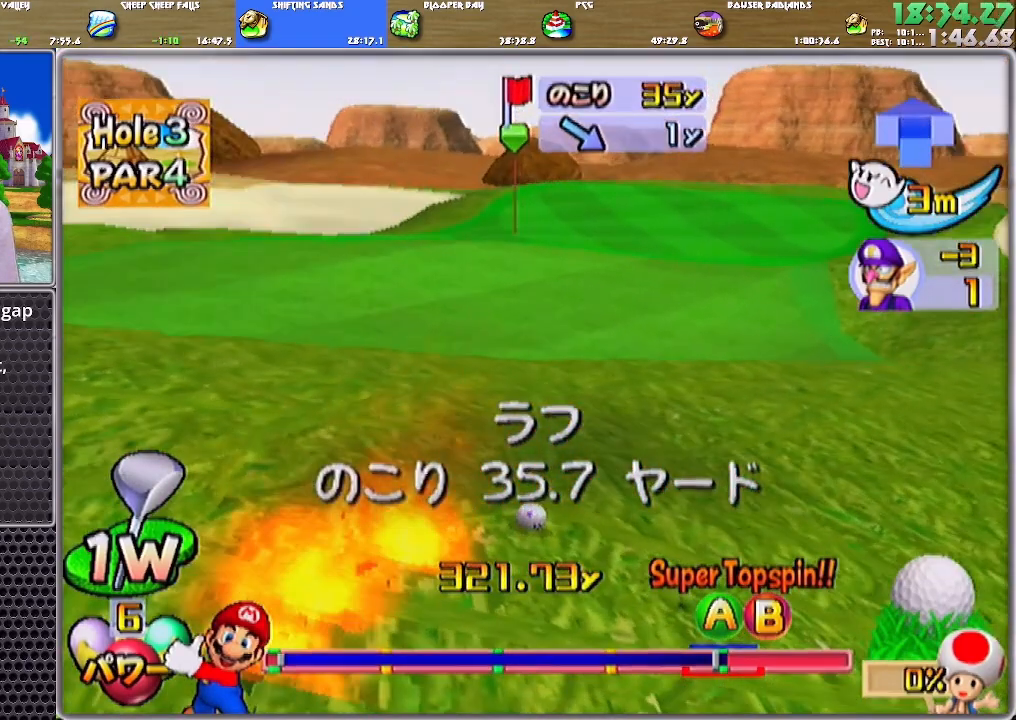
{"buttons": [], "left_stick": "center", "right_stick": "center", "events": [[117, "left_stick", "center"], [417, "A", "down"], [484, "A", "up"]]}
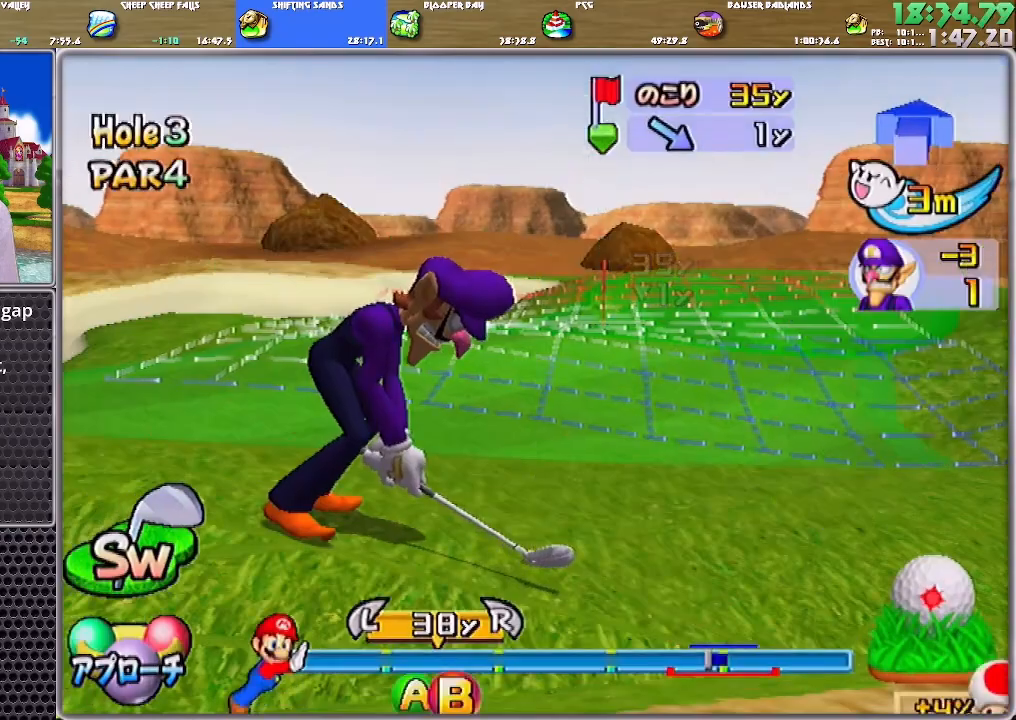
{"buttons": ["B"], "left_stick": "center", "right_stick": "center", "events": [[451, "B", "down"]]}
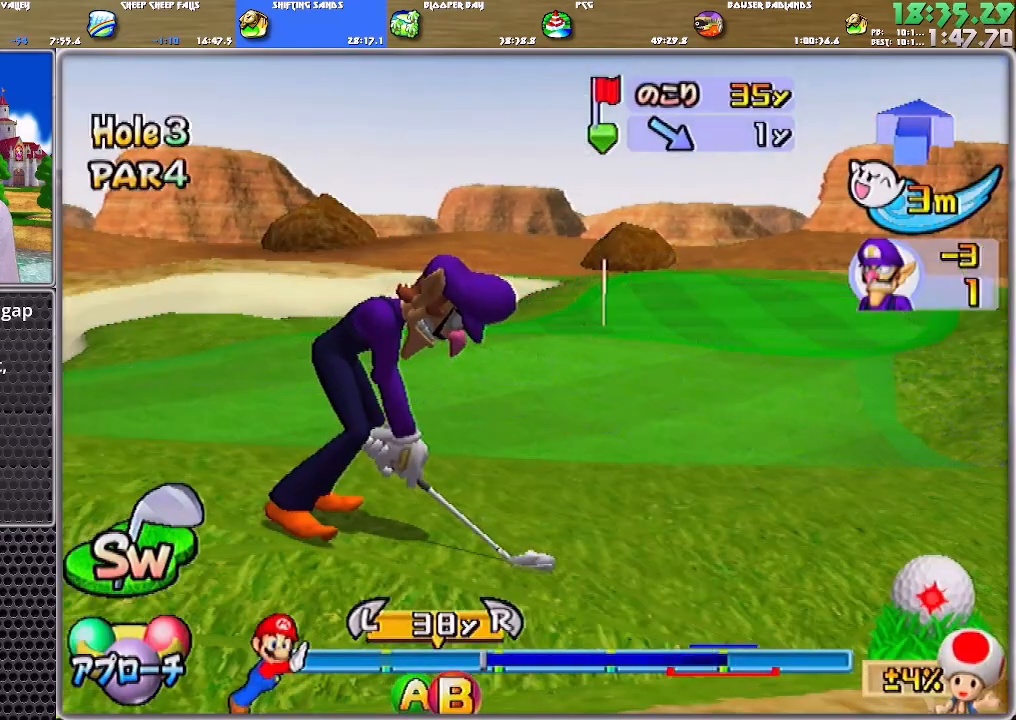
{"buttons": [], "left_stick": "center", "right_stick": "center", "events": [[83, "B", "up"]]}
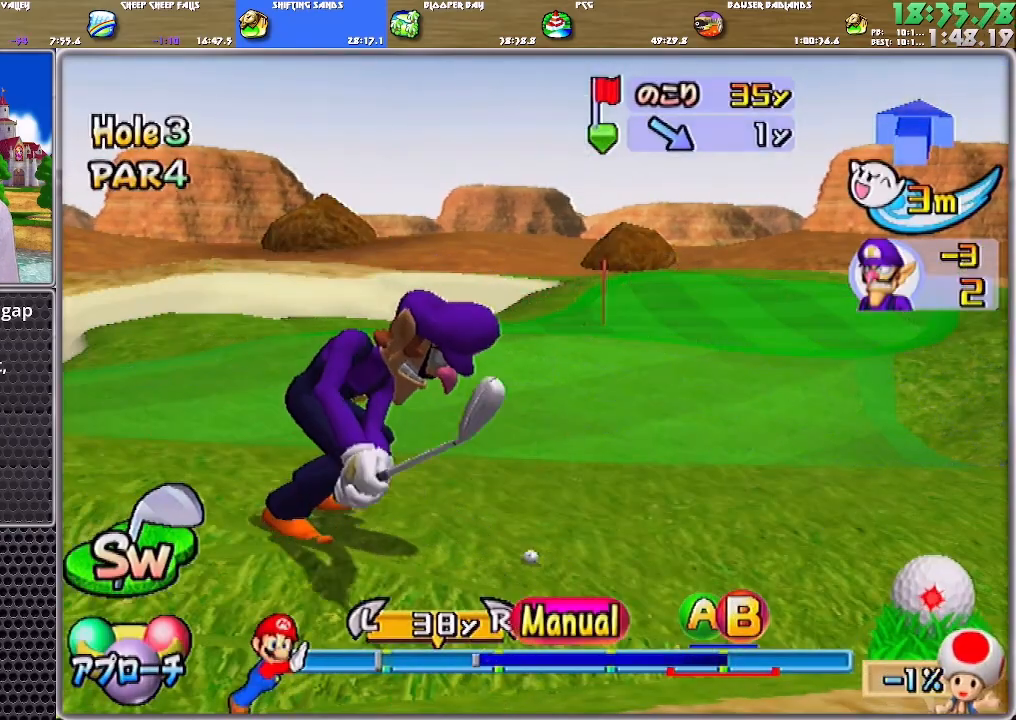
{"buttons": [], "left_stick": "up", "right_stick": "center", "events": [[150, "left_stick", "up"]]}
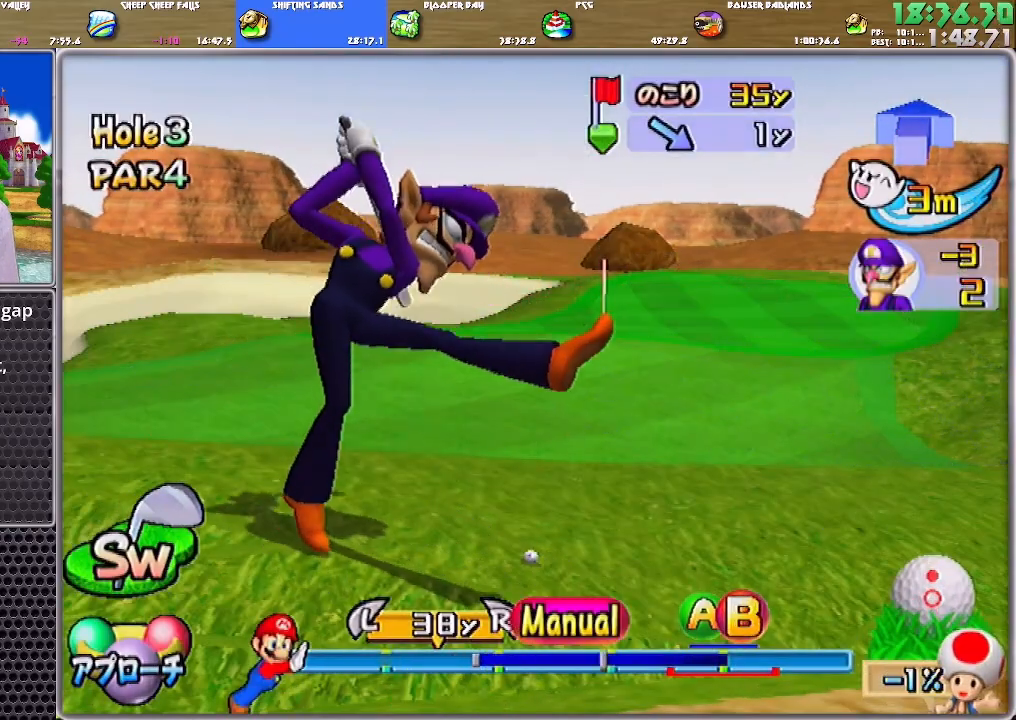
{"buttons": [], "left_stick": "up", "right_stick": "center", "events": [[217, "B", "down"], [283, "B", "up"], [350, "B", "down"], [417, "B", "up"]]}
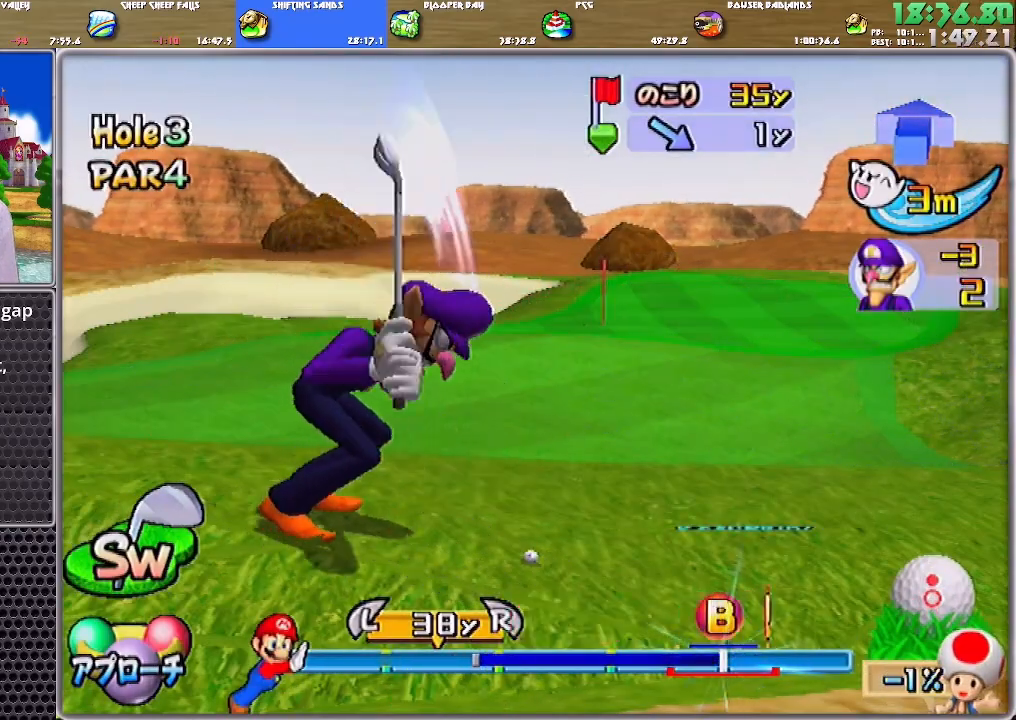
{"buttons": [], "left_stick": "center", "right_stick": "center", "events": [[217, "left_stick", "center"]]}
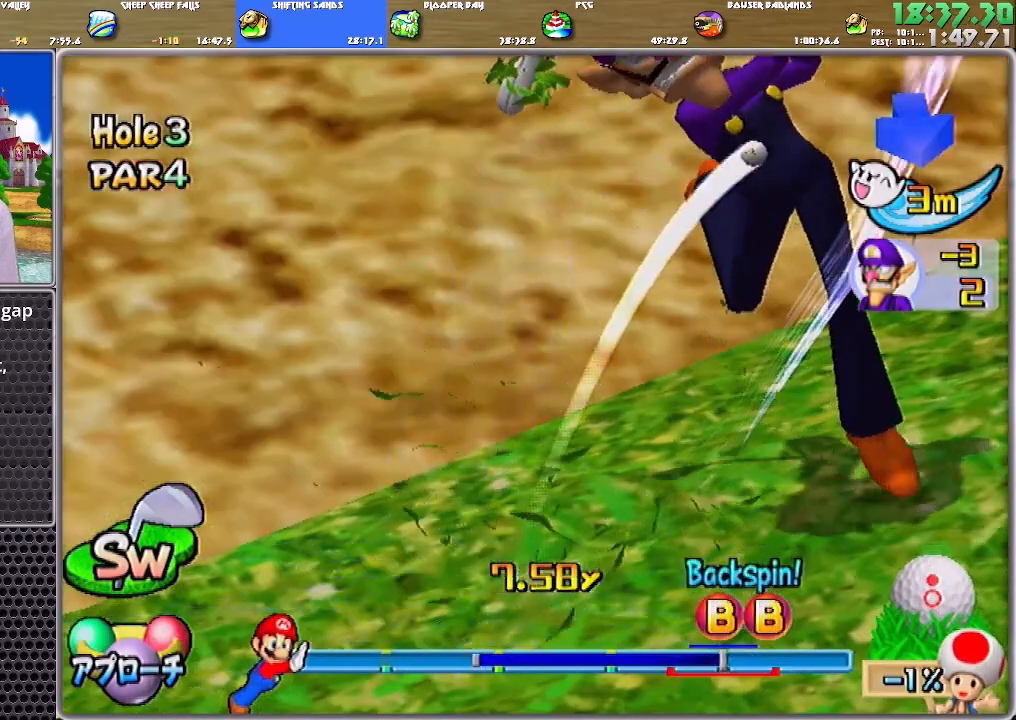
{"buttons": ["A"], "left_stick": "center", "right_stick": "center", "events": [[116, "A", "down"]]}
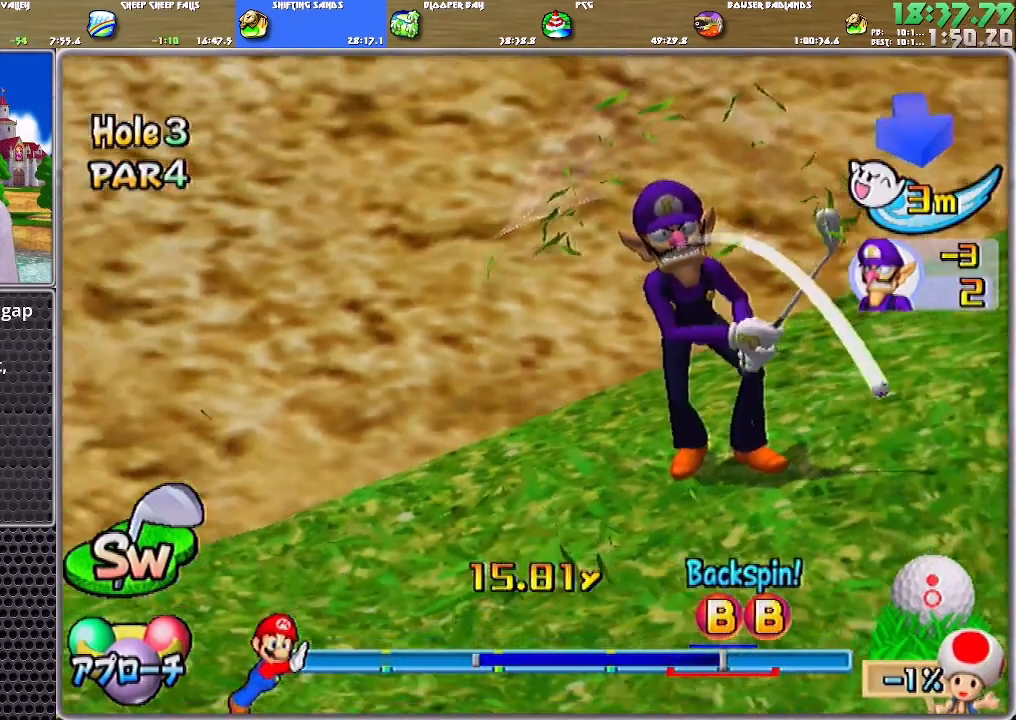
{"buttons": ["A"], "left_stick": "center", "right_stick": "center", "events": []}